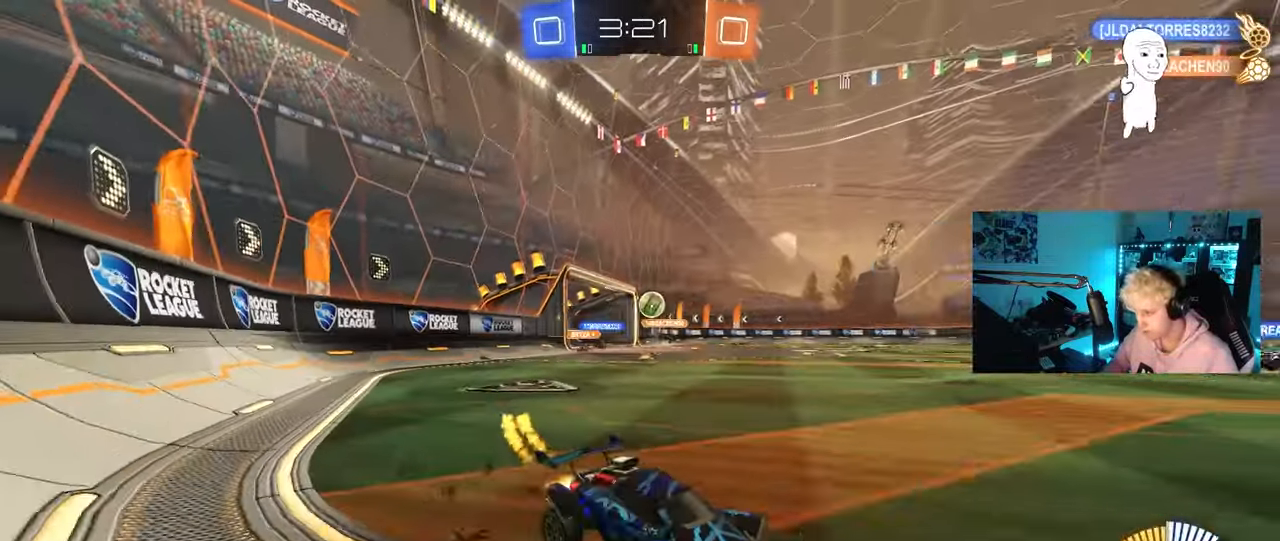
Gameplay with keyboard and mouse; each line is a JSON object with the keys and mouse buttons held at the frame after it. "events" lists presses ("down") and releases ("up") of "1", "2", "3", "4", "5", "a", "alt", "c", "caps_lock", "ctrl", "d", "e", "f", "g", "q", "r", "s", "shift", "space", "t", "tab", "v", "w", "x", "z", "mouse_left", "mouse_wheel" and "mouse_right" between this image and that frame as [ms after this image, input, new state], when the widget could be followed in between. "mouse_left", "mouse_wheel", "mouse_right" = the "left", "wheel", "right" buttons of the "mouse" list. No other keys are recorded. "wheel" means that the mouse wheel is clicked or scrolled. "mouse_move" is the direction in which the mouse moves at that frame (one of eight, or "still"), when it could be read.
{"keys": ["a", "w"], "mouse": ["left"], "mouse_move": "still", "events": []}
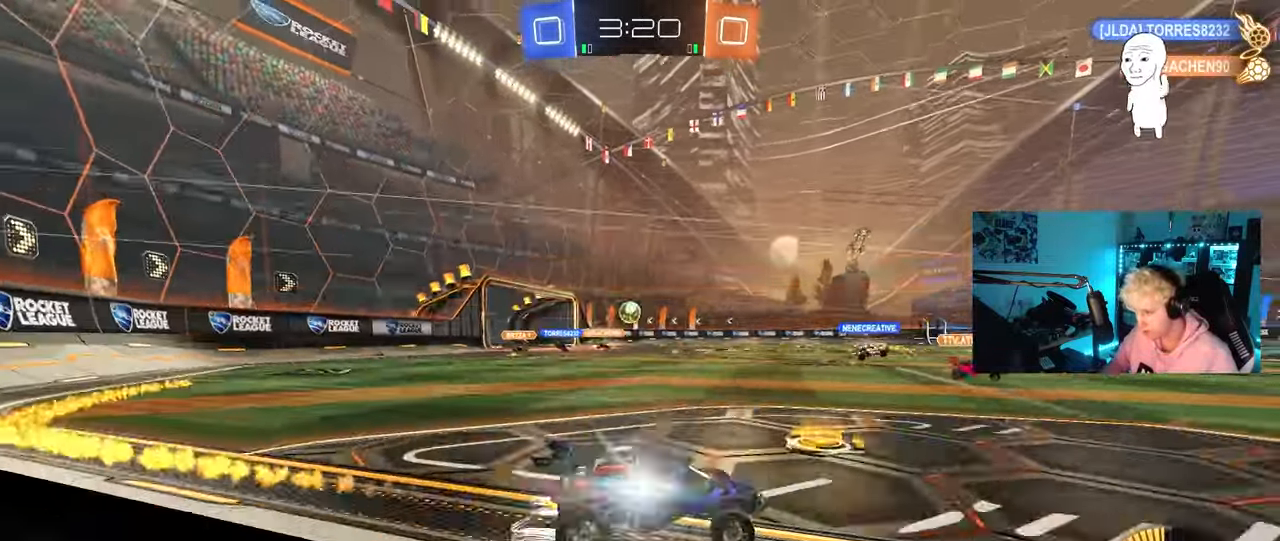
{"keys": ["w"], "mouse": [], "mouse_move": "still", "events": [[50, "mouse_left", "up"], [83, "a", "up"], [133, "mouse_left", "down"], [367, "mouse_left", "up"]]}
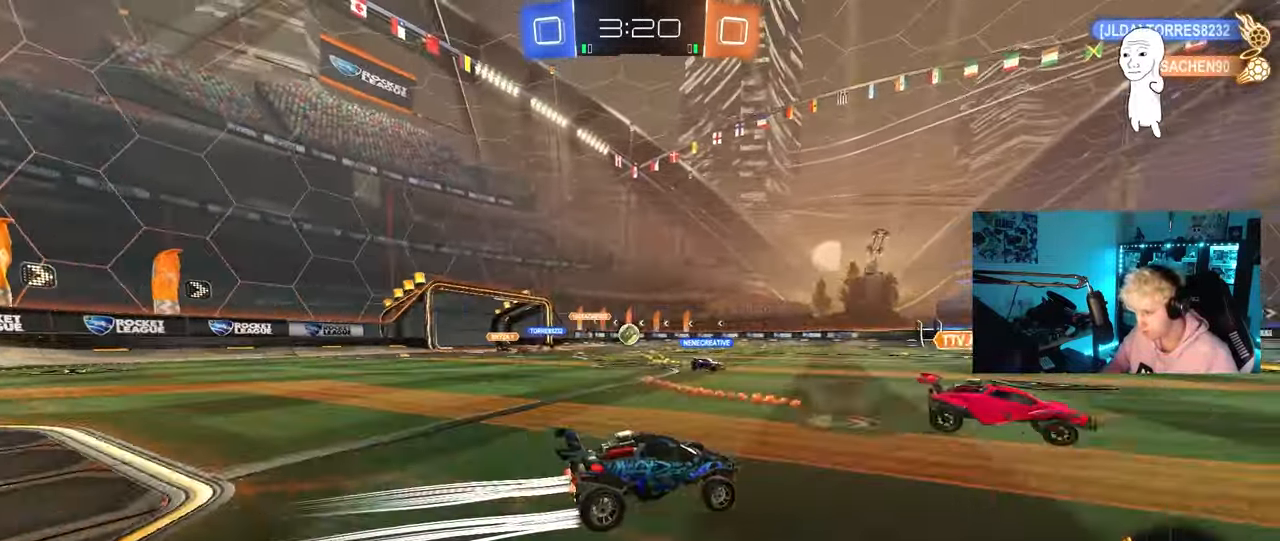
{"keys": ["w"], "mouse": [], "mouse_move": "still", "events": []}
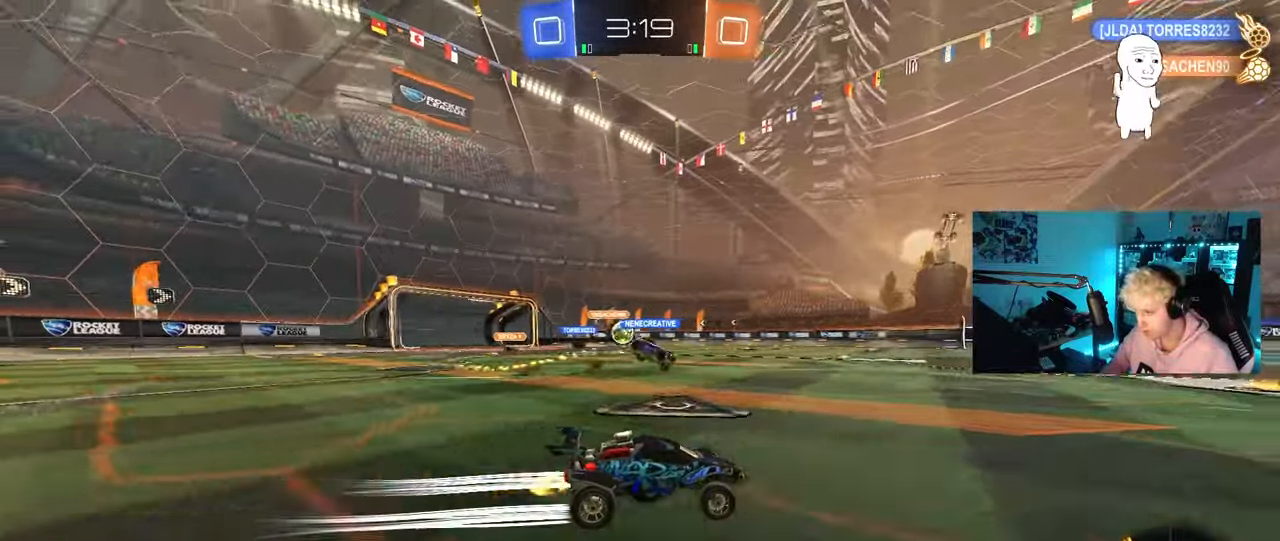
{"keys": ["w"], "mouse": [], "mouse_move": "still", "events": [[300, "d", "down"], [500, "d", "up"]]}
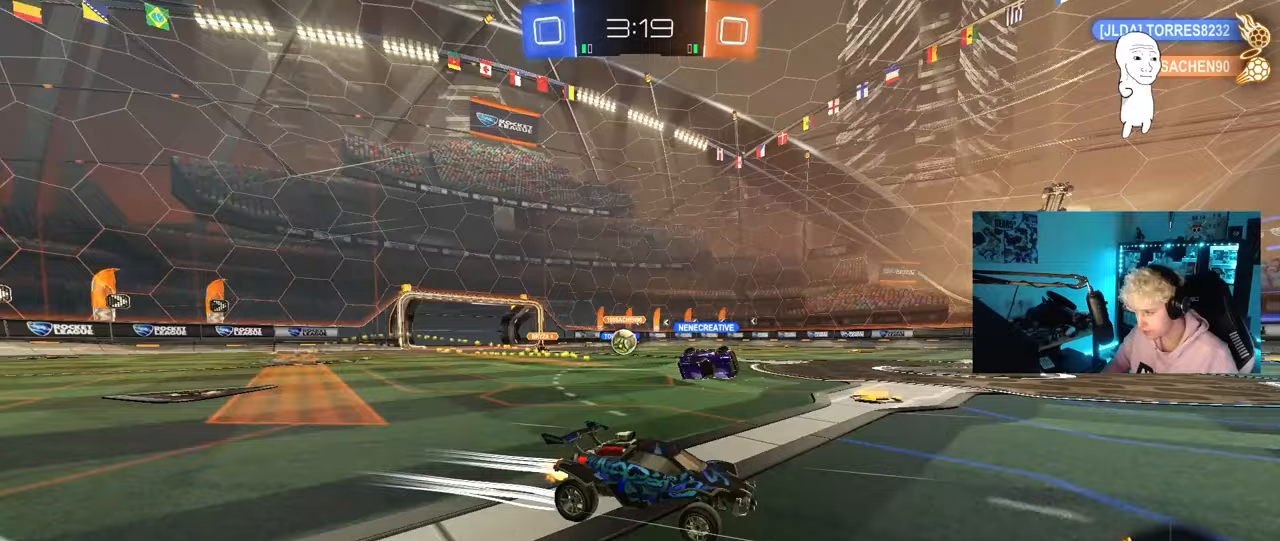
{"keys": ["d", "s"], "mouse": [], "mouse_move": "still", "events": [[50, "a", "down"], [50, "shift", "down"], [133, "a", "up"], [133, "d", "down"], [133, "shift", "up"], [317, "w", "up"], [417, "s", "down"]]}
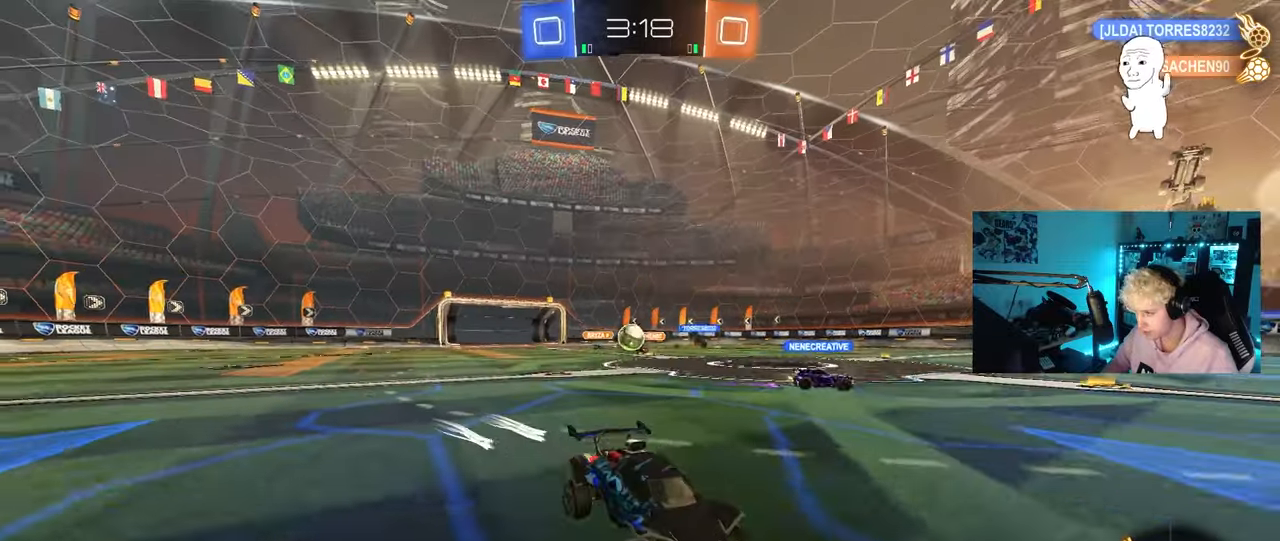
{"keys": ["a", "shift", "w"], "mouse": [], "mouse_move": "still", "events": [[17, "s", "up"], [200, "d", "up"], [250, "w", "down"], [283, "a", "down"], [333, "shift", "down"]]}
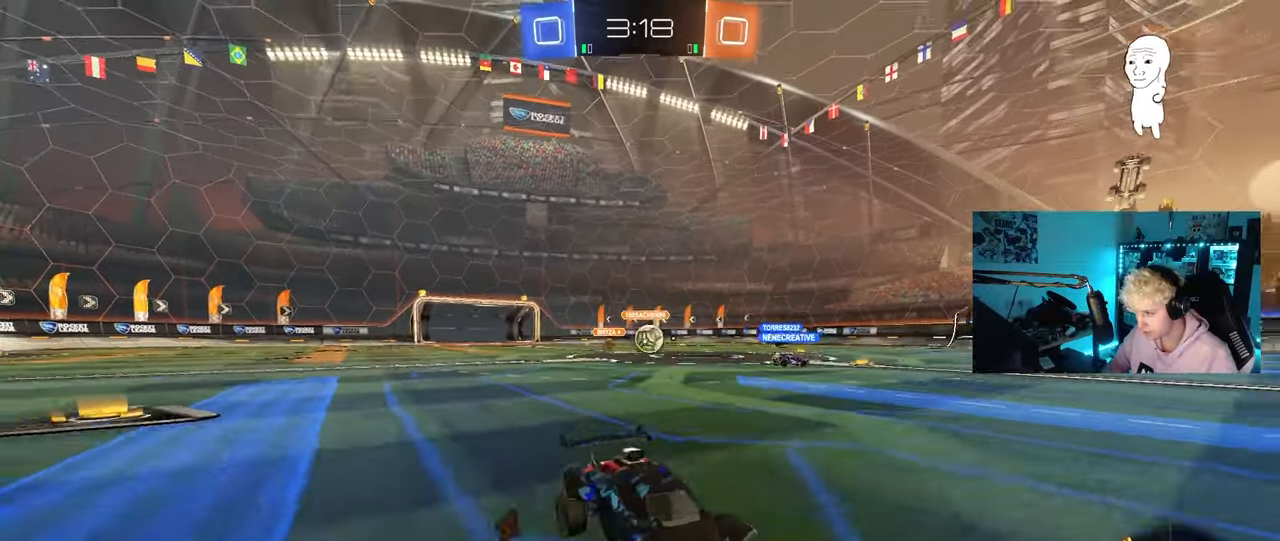
{"keys": ["a", "shift", "w"], "mouse": [], "mouse_move": "still", "events": [[17, "shift", "up"], [500, "shift", "down"]]}
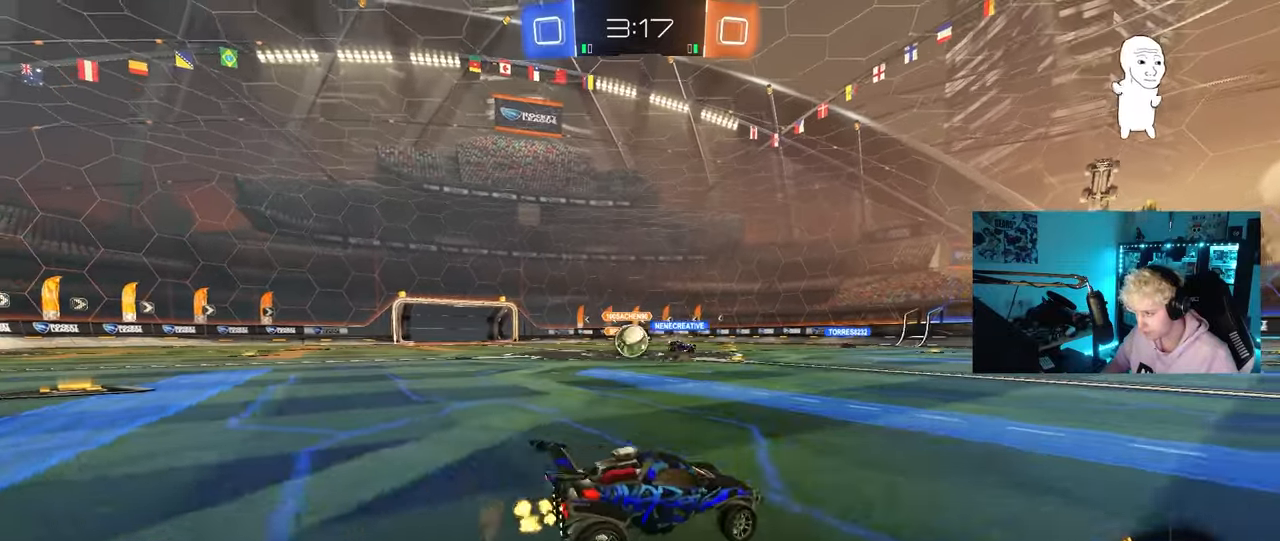
{"keys": ["a", "w"], "mouse": [], "mouse_move": "still", "events": [[83, "shift", "up"], [367, "shift", "down"], [500, "shift", "up"]]}
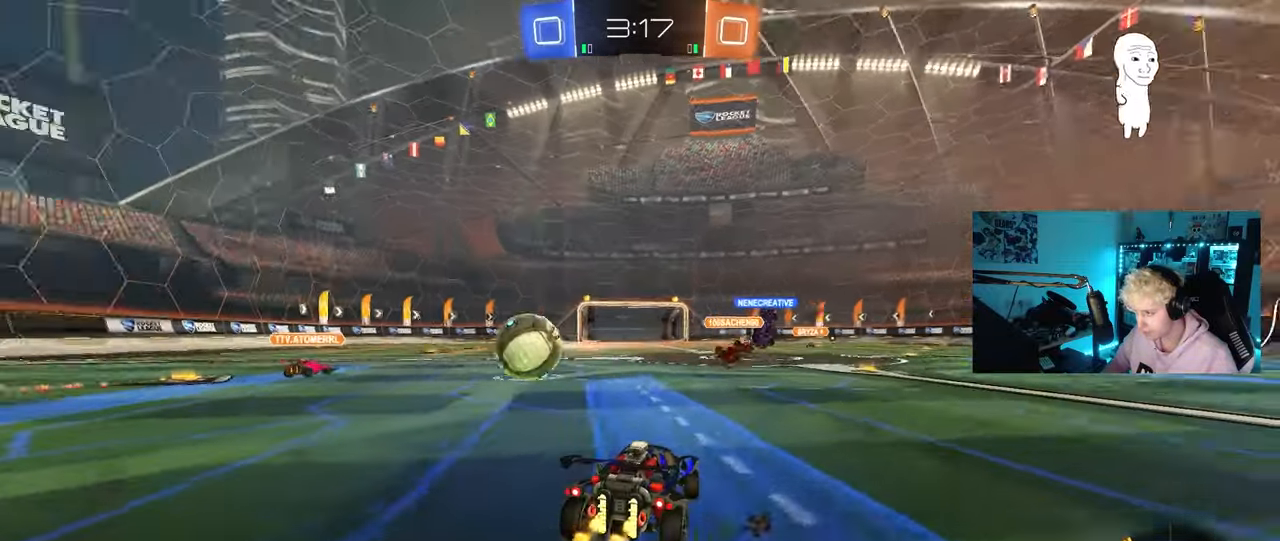
{"keys": ["a", "w"], "mouse": [], "mouse_move": "still", "events": [[283, "shift", "down"], [333, "shift", "up"]]}
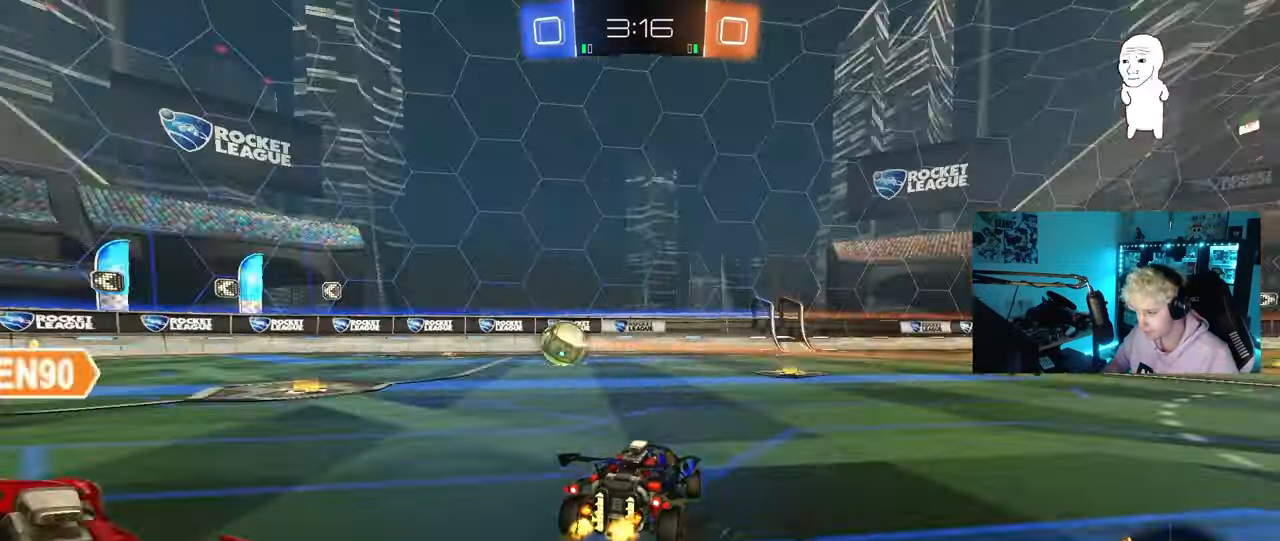
{"keys": ["d", "w"], "mouse": ["left", "right"], "mouse_move": "still", "events": [[67, "mouse_left", "down"], [483, "a", "up"], [483, "d", "down"], [483, "mouse_right", "down"]]}
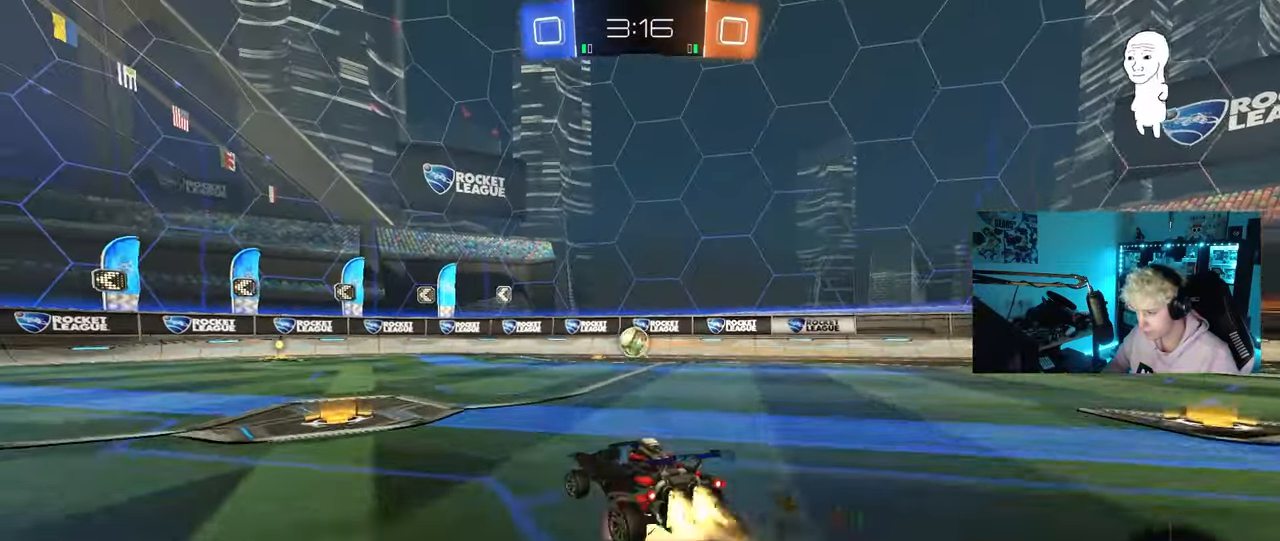
{"keys": ["a", "s", "shift"], "mouse": ["left"], "mouse_move": "still", "events": [[33, "d", "up"], [83, "a", "down"], [83, "mouse_right", "up"], [83, "shift", "down"], [133, "mouse_right", "down"], [183, "s", "down"], [183, "w", "up"], [267, "space", "down"], [317, "mouse_right", "up"], [467, "space", "up"]]}
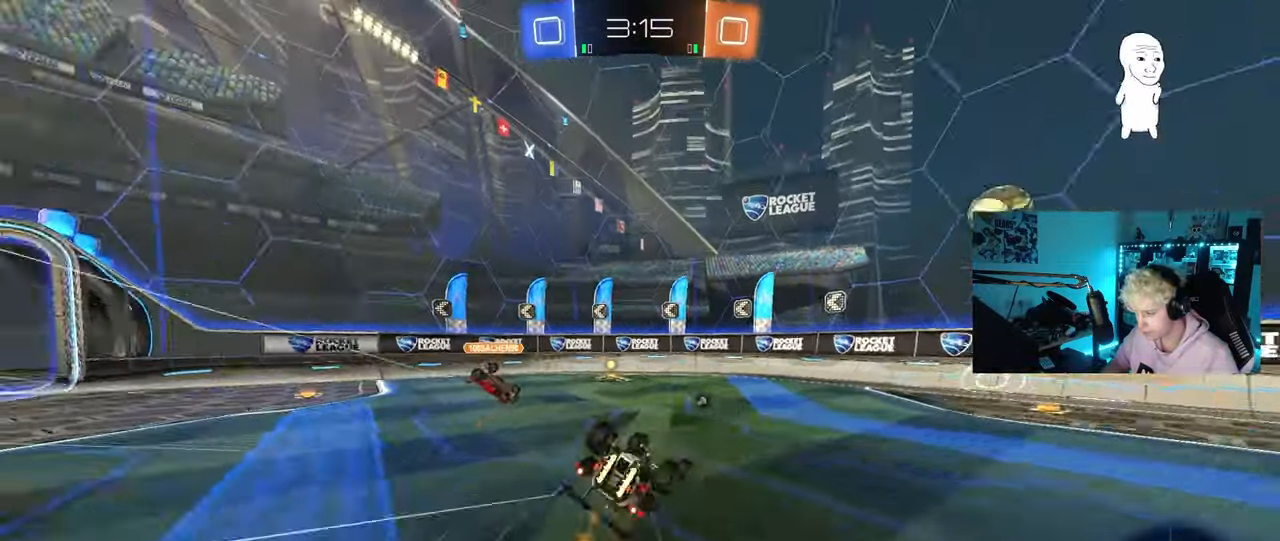
{"keys": [], "mouse": [], "mouse_move": "still", "events": [[17, "mouse_left", "up"], [50, "s", "up"], [150, "s", "down"], [150, "space", "down"], [333, "space", "up"], [383, "shift", "up"], [433, "a", "up"], [433, "s", "up"]]}
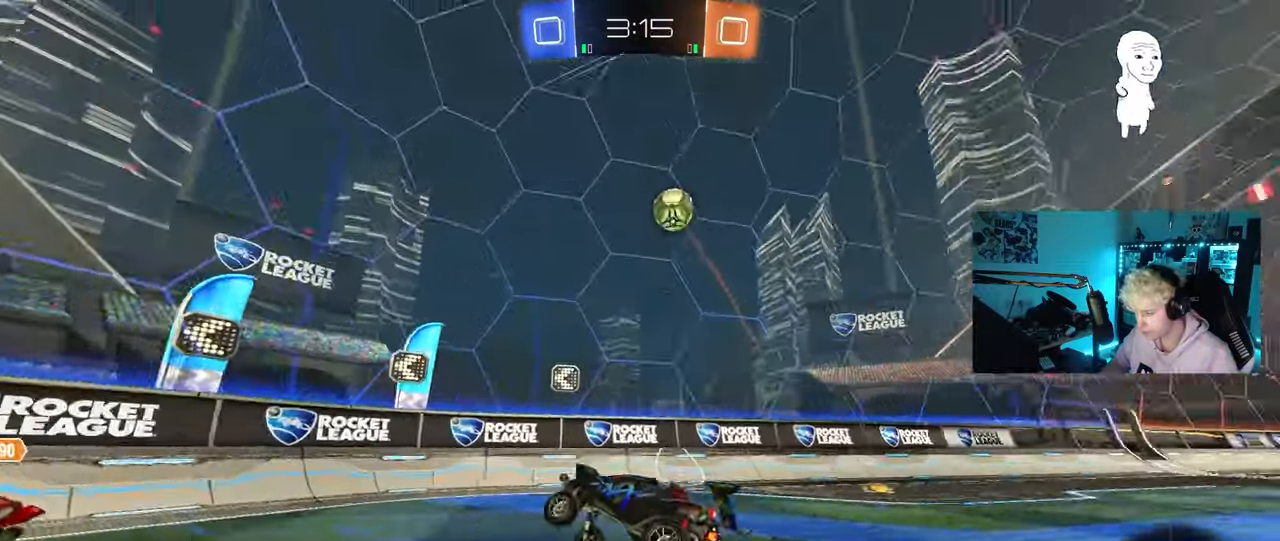
{"keys": ["d", "w"], "mouse": ["left"], "mouse_move": "down-left", "events": [[167, "w", "down"], [400, "mouse_left", "down"], [500, "d", "down"]]}
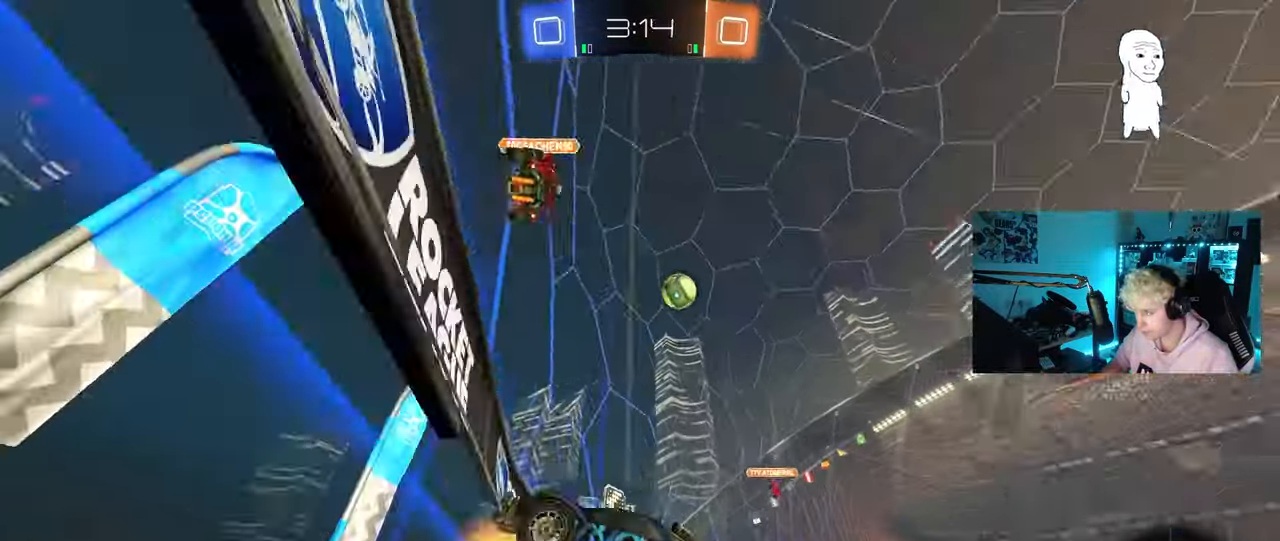
{"keys": ["d", "w"], "mouse": ["left"], "mouse_move": "still", "events": [[133, "d", "up"], [233, "d", "down"]]}
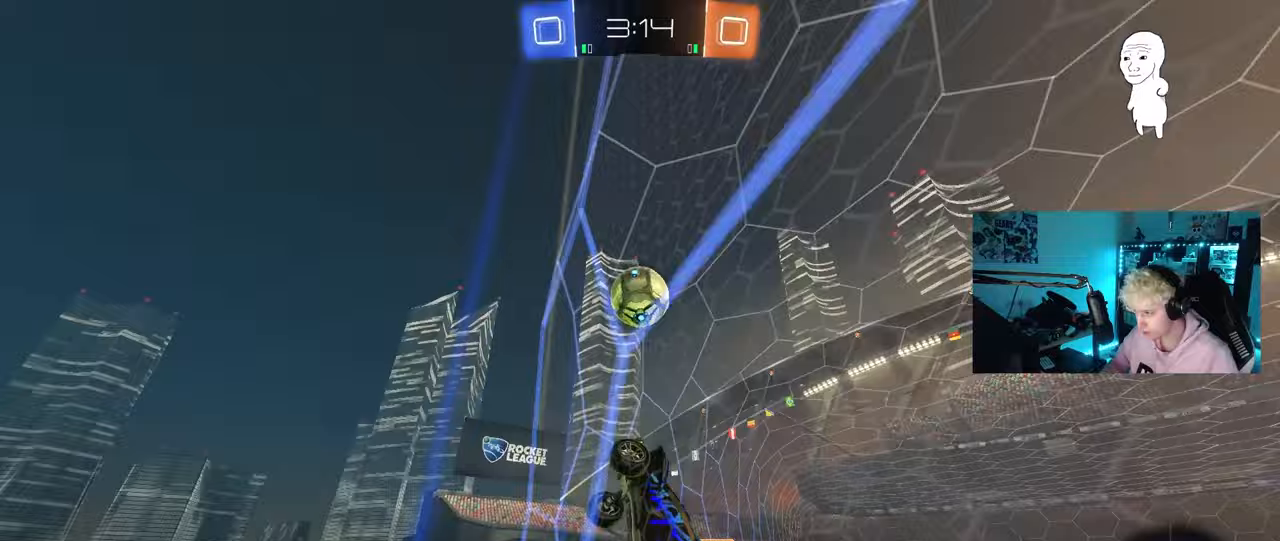
{"keys": ["s", "shift"], "mouse": ["left", "right"], "mouse_move": "down-left", "events": [[50, "d", "up"], [50, "w", "up"], [100, "a", "down"], [100, "mouse_right", "down"], [100, "shift", "down"], [200, "s", "down"], [250, "s", "up"], [283, "mouse_right", "up"], [333, "a", "up"], [383, "mouse_right", "down"], [383, "w", "down"], [483, "s", "down"], [483, "w", "up"]]}
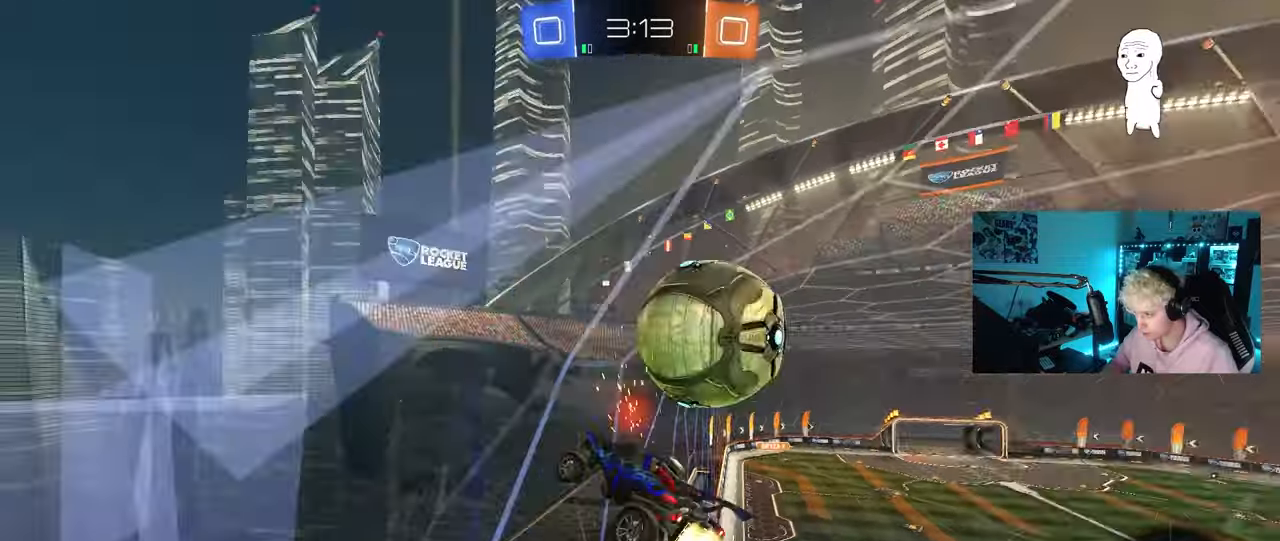
{"keys": ["a", "s", "shift"], "mouse": [], "mouse_move": "still", "events": [[67, "mouse_right", "up"], [167, "a", "down"], [167, "mouse_left", "up"]]}
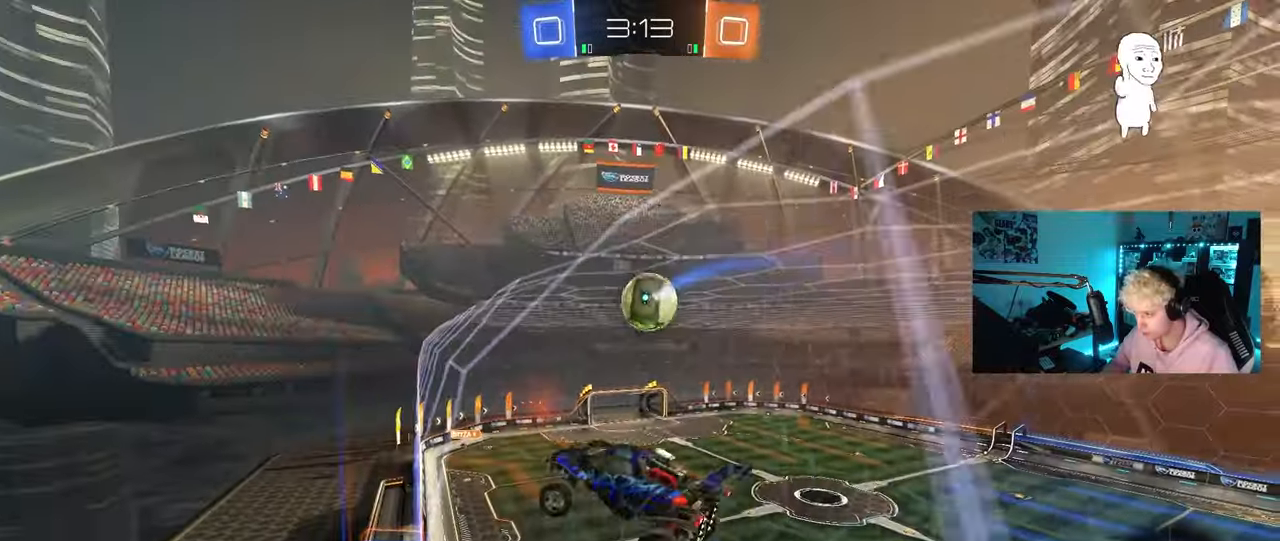
{"keys": ["a", "s"], "mouse": [], "mouse_move": "still", "events": [[33, "s", "up"], [183, "w", "down"], [267, "w", "up"], [367, "s", "down"], [467, "shift", "up"]]}
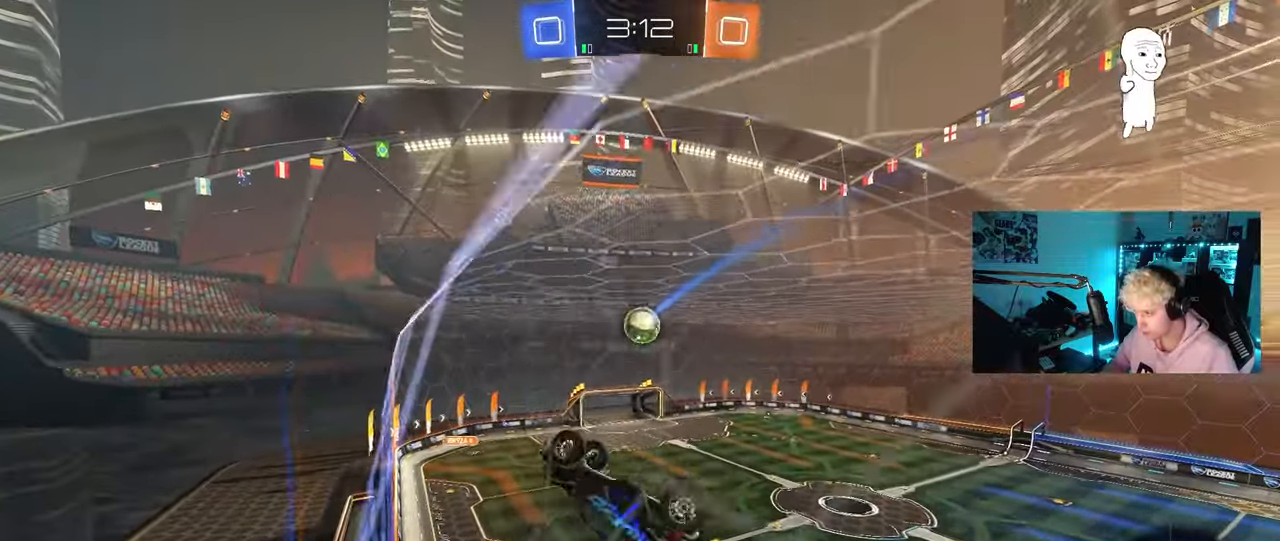
{"keys": ["a", "shift"], "mouse": [], "mouse_move": "still", "events": [[150, "shift", "down"], [333, "s", "up"]]}
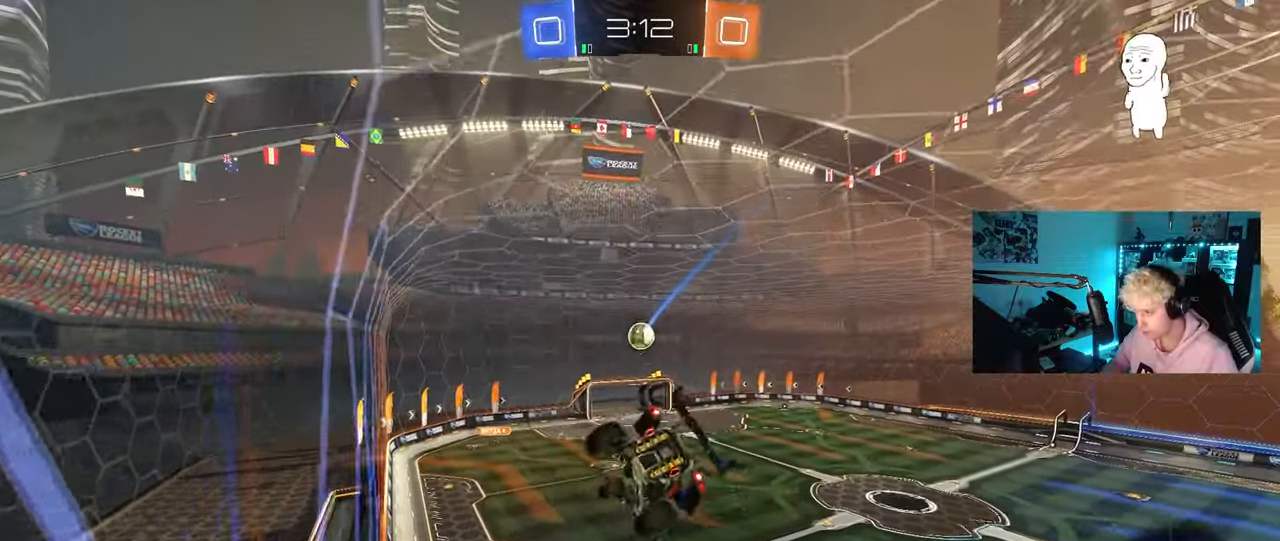
{"keys": [], "mouse": [], "mouse_move": "still", "events": [[67, "shift", "up"], [117, "a", "up"], [267, "d", "down"], [350, "shift", "down"], [400, "d", "up"], [400, "shift", "up"]]}
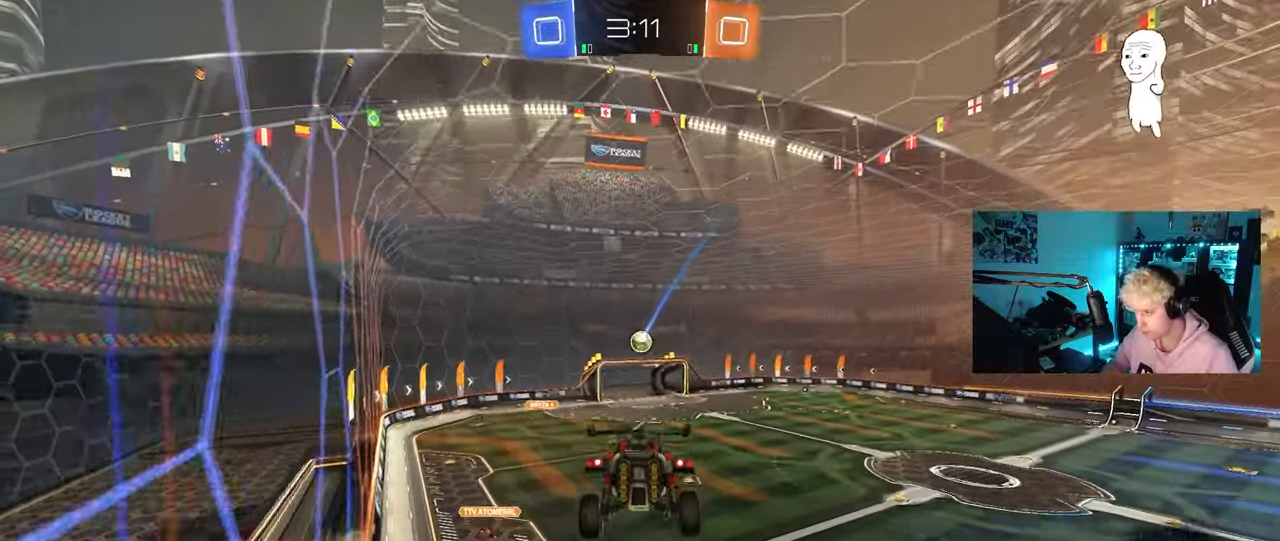
{"keys": ["s"], "mouse": [], "mouse_move": "still", "events": [[183, "a", "down"], [267, "a", "up"], [467, "s", "down"]]}
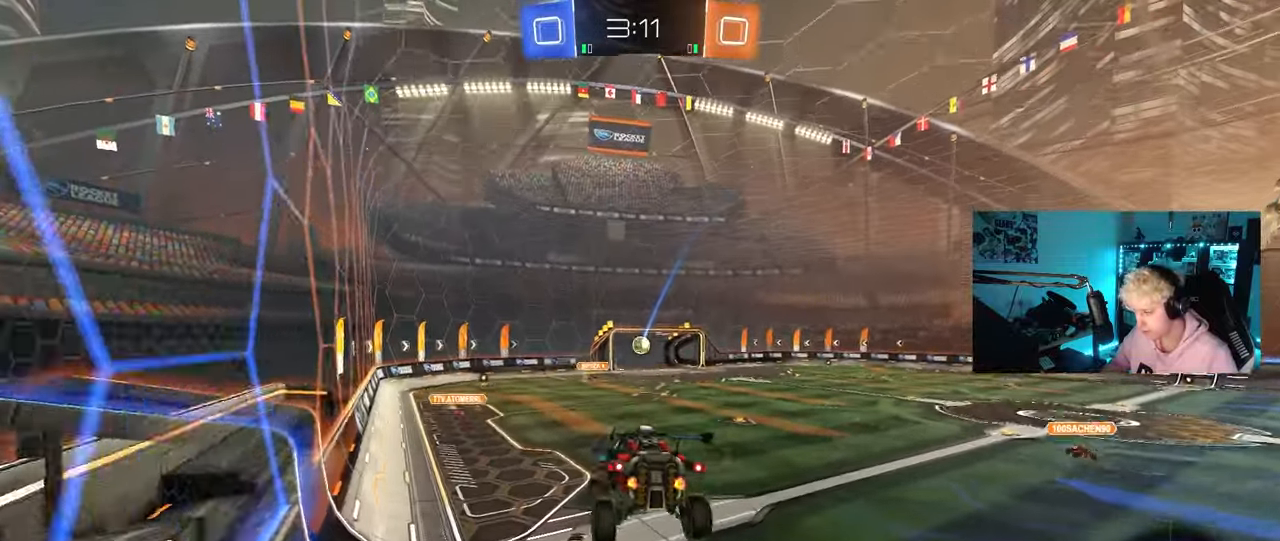
{"keys": ["a", "shift", "w"], "mouse": [], "mouse_move": "still", "events": [[50, "s", "up"], [200, "d", "down"], [200, "w", "down"], [333, "d", "up"], [383, "a", "down"], [383, "shift", "down"]]}
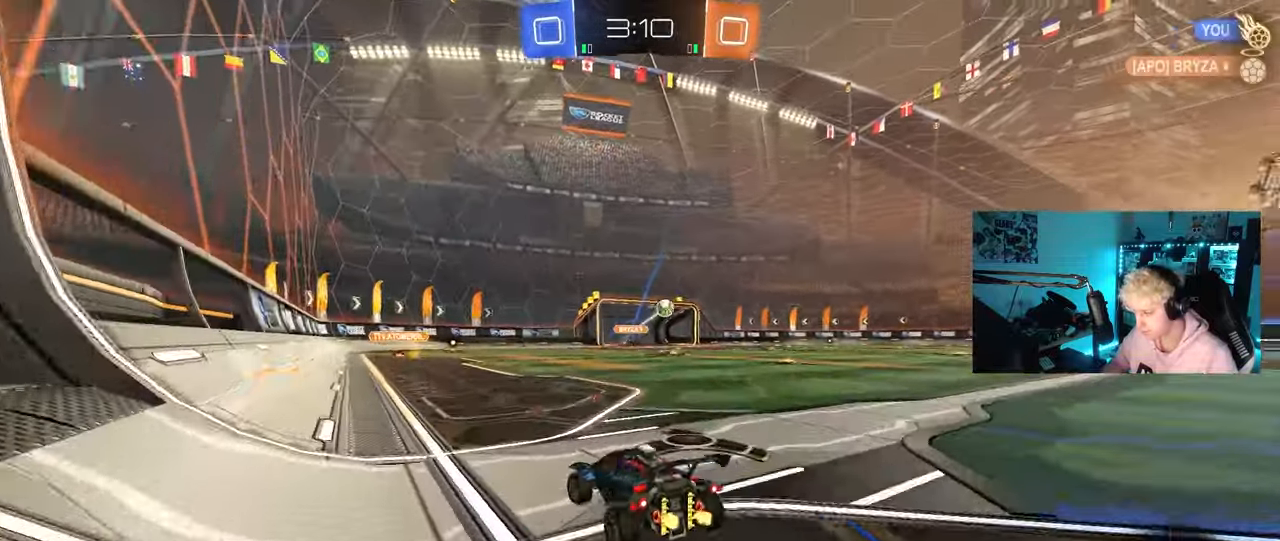
{"keys": ["a", "w"], "mouse": [], "mouse_move": "still", "events": [[67, "shift", "up"], [300, "shift", "down"], [350, "shift", "up"]]}
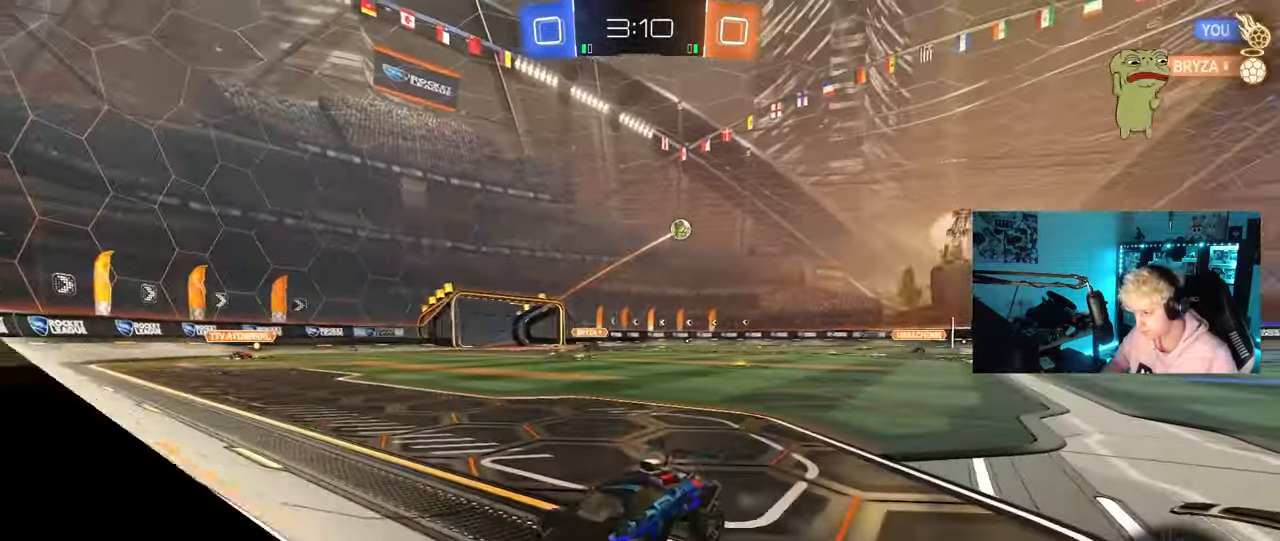
{"keys": ["a", "w"], "mouse": [], "mouse_move": "still", "events": [[33, "shift", "down"], [133, "shift", "up"]]}
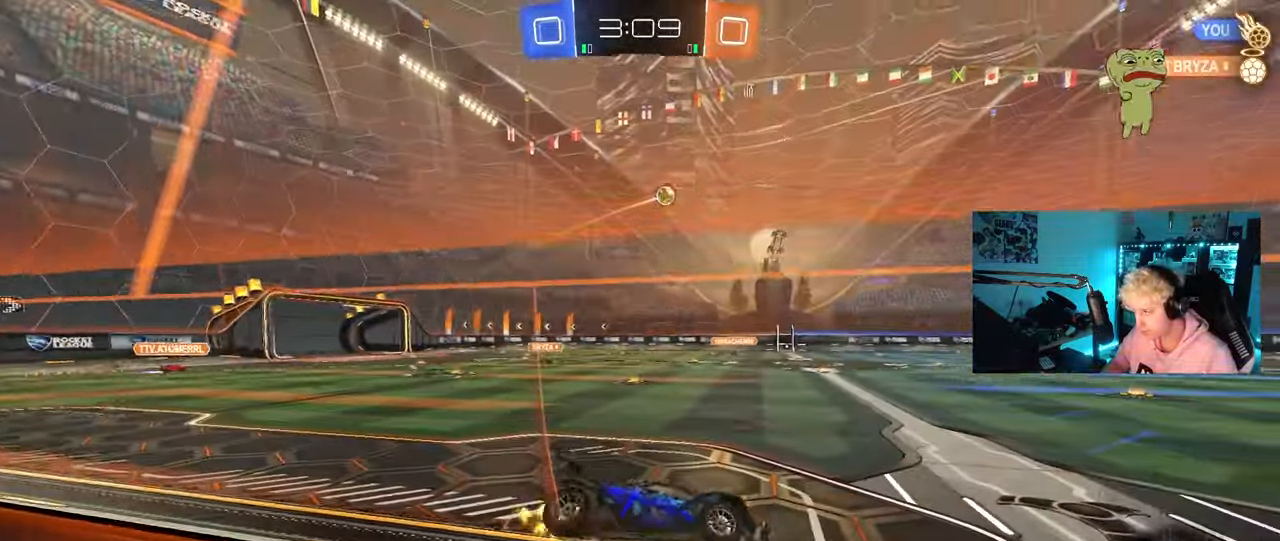
{"keys": ["s", "shift"], "mouse": [], "mouse_move": "still", "events": [[250, "a", "up"], [250, "mouse_right", "down"], [250, "w", "up"], [317, "mouse_right", "up"], [333, "d", "down"], [333, "s", "down"], [383, "shift", "down"], [483, "d", "up"]]}
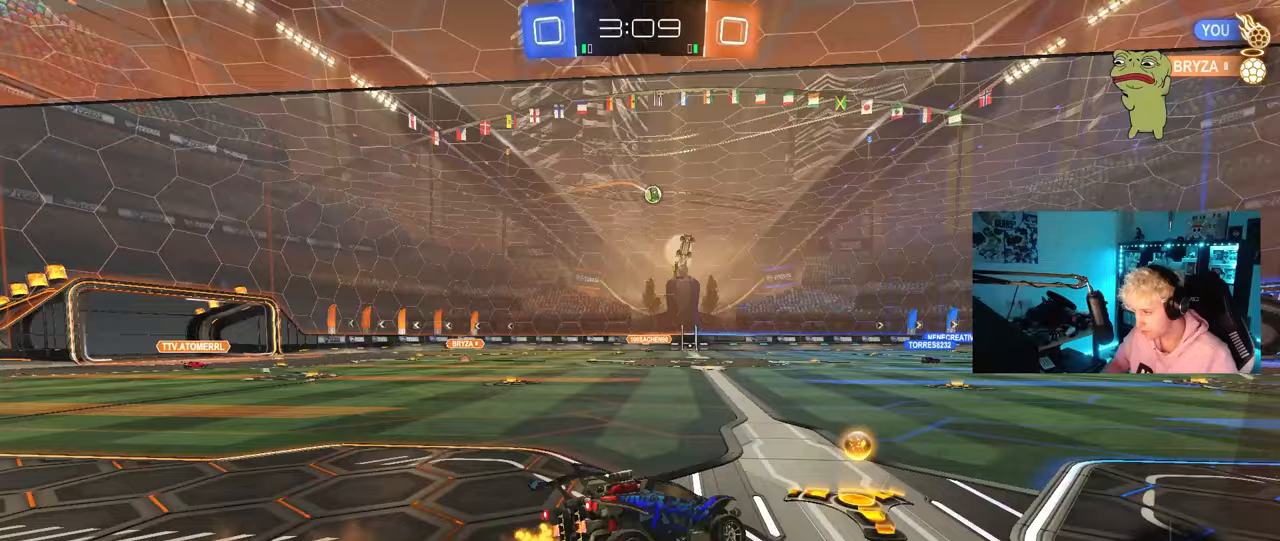
{"keys": ["w"], "mouse": ["left"], "events": [[17, "a", "down"], [17, "s", "up"], [117, "a", "up"], [117, "shift", "up"], [217, "d", "down"], [267, "d", "up"], [300, "w", "down"], [350, "mouse_left", "down"], [350, "mouse_right", "down"], [483, "mouse_right", "up"]]}
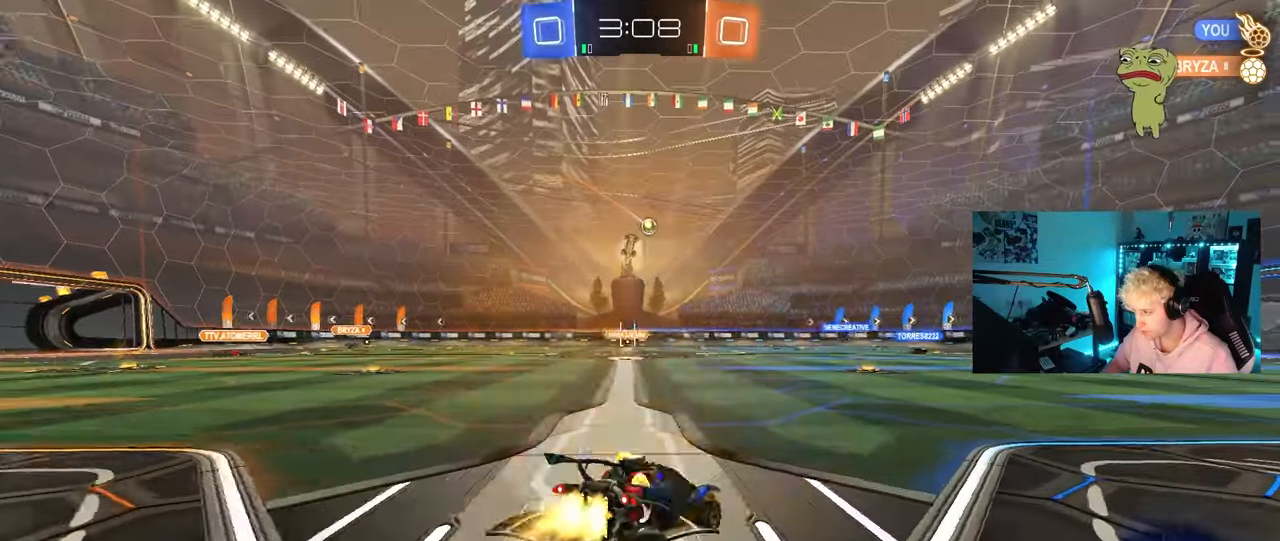
{"keys": ["w"], "mouse": [], "mouse_move": "still", "events": [[83, "d", "down"], [133, "mouse_left", "up"], [183, "d", "up"], [317, "a", "down"], [417, "a", "up"]]}
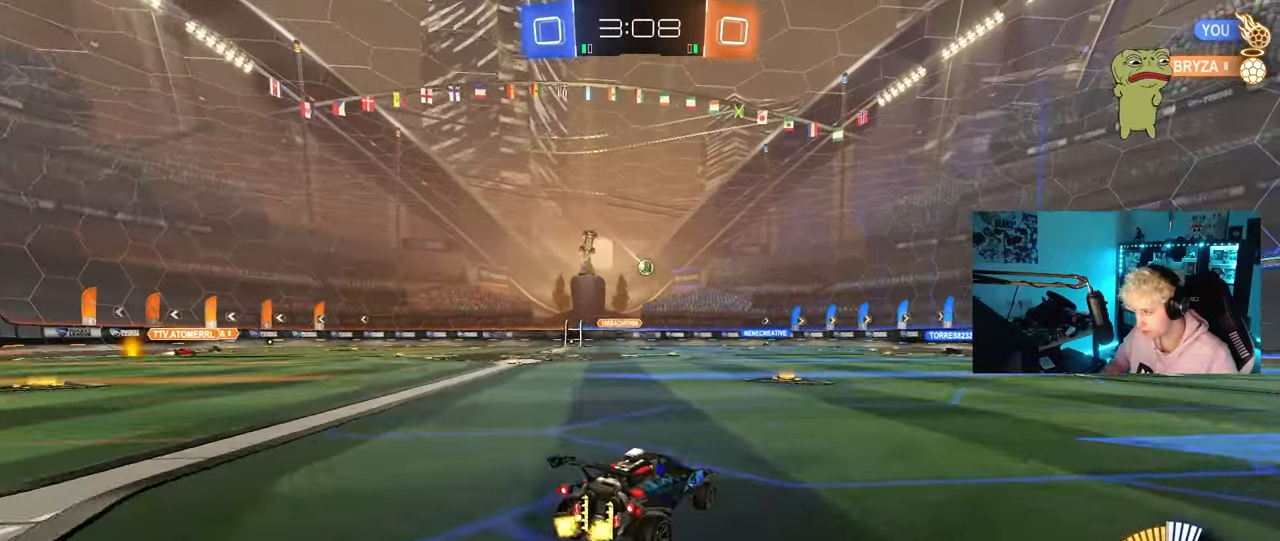
{"keys": ["w"], "mouse": [], "mouse_move": "still", "events": [[67, "mouse_left", "down"], [333, "mouse_left", "up"]]}
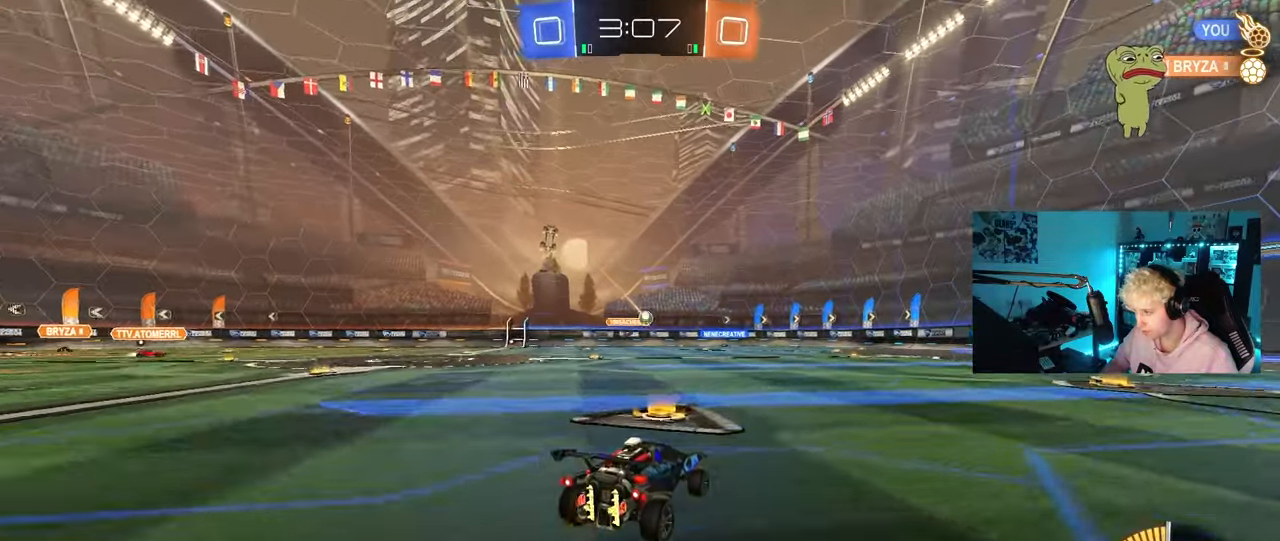
{"keys": ["w"], "mouse": [], "mouse_move": "still", "events": [[67, "d", "down"], [500, "d", "up"]]}
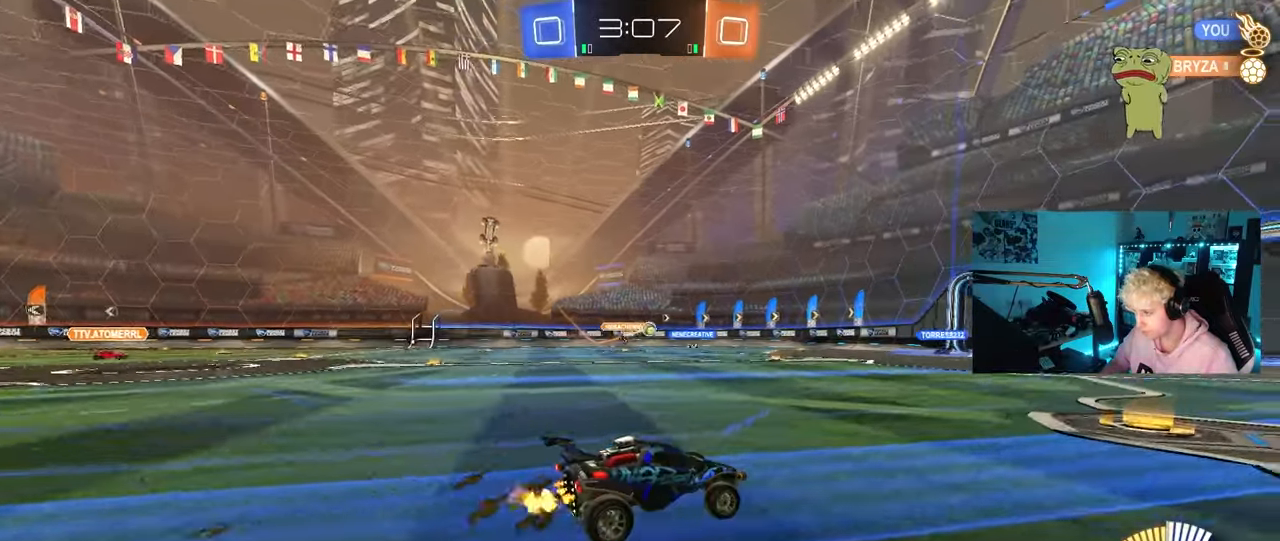
{"keys": ["d", "w"], "mouse": [], "mouse_move": "still", "events": [[317, "d", "down"]]}